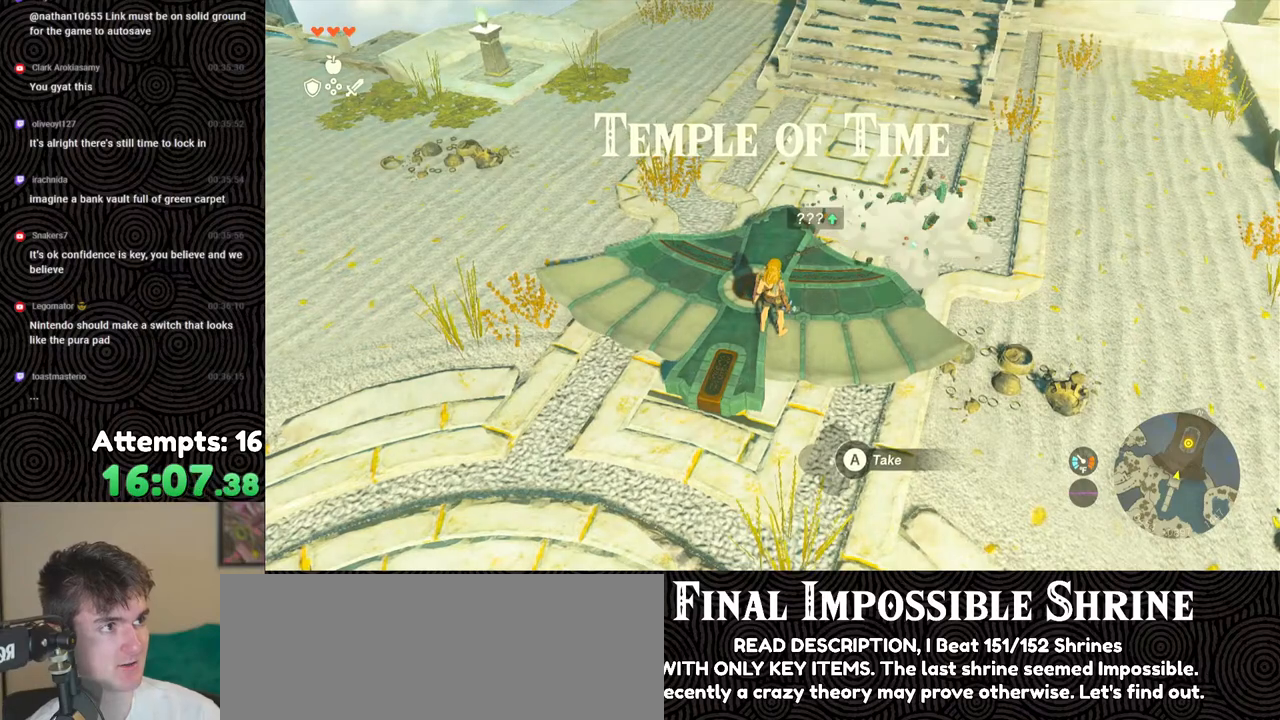
Gameplay with a controller (Nintendo layout); each line is a JSON object with the inputs held at the frame after it. "events" lists button and stick changes between this image and that frame as [ms after this image, input, new state], when the widget could be followed in between. Not read: L3 R3.
{"buttons": [], "left_stick": "center", "right_stick": "center", "events": []}
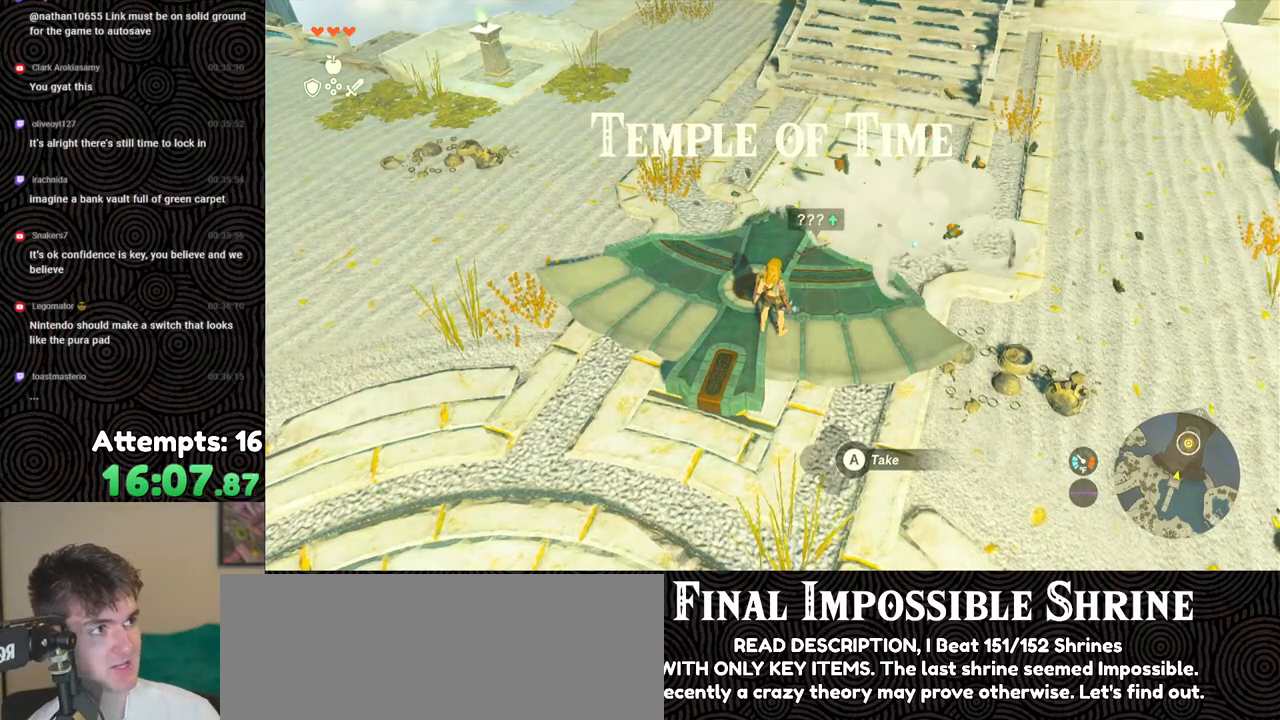
{"buttons": [], "left_stick": "center", "right_stick": "center", "events": []}
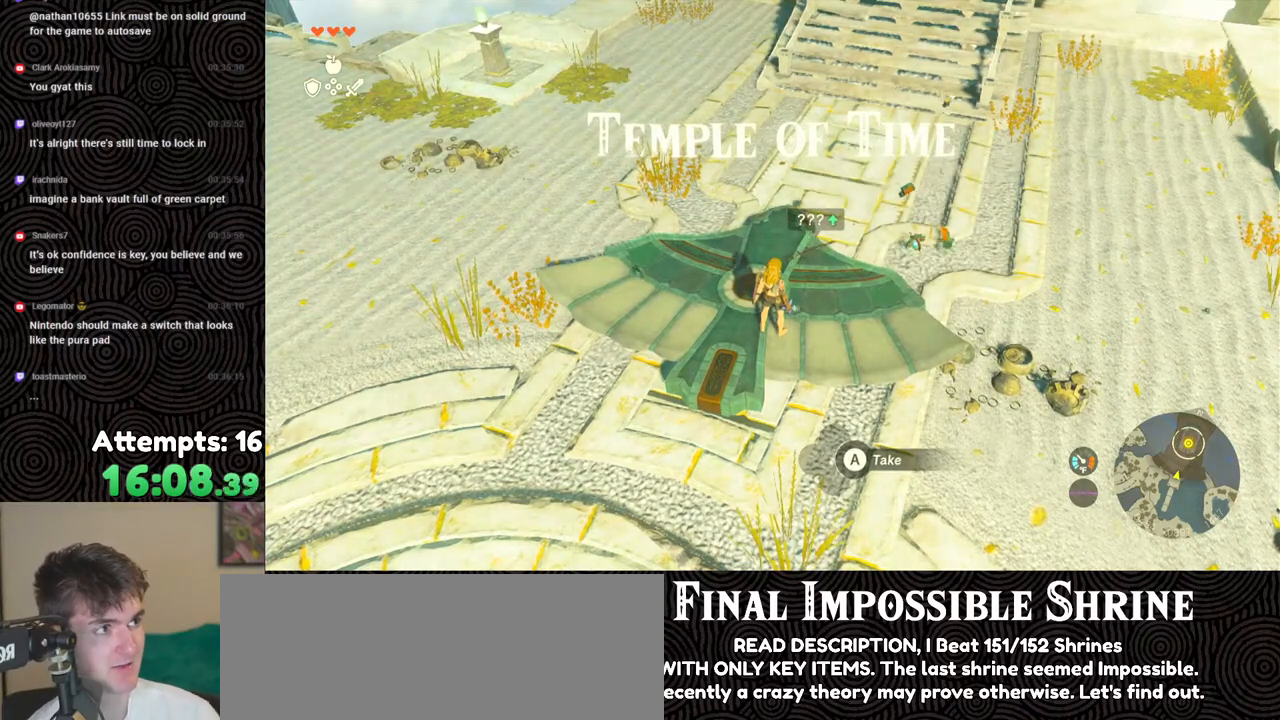
{"buttons": [], "left_stick": "center", "right_stick": "center", "events": []}
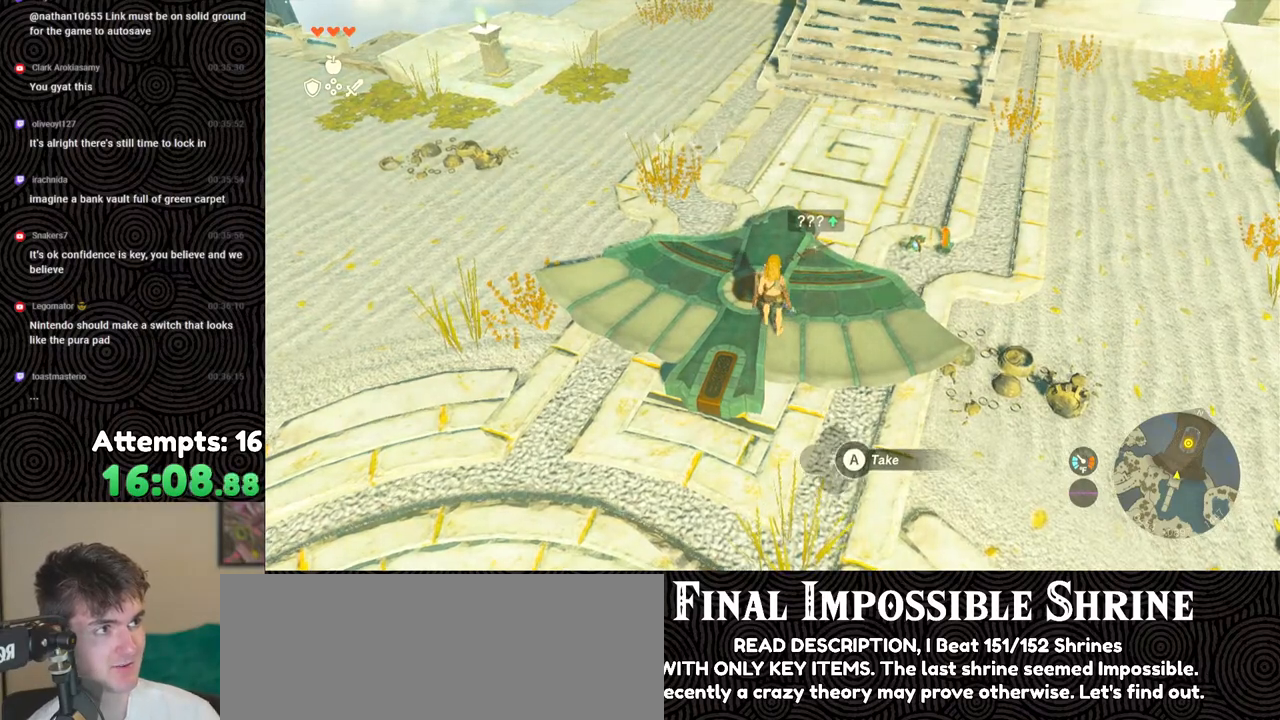
{"buttons": ["A"], "left_stick": "center", "right_stick": "center", "events": [[33, "right_stick", "left"], [217, "right_stick", "center"], [333, "A", "down"], [400, "A", "up"], [467, "A", "down"]]}
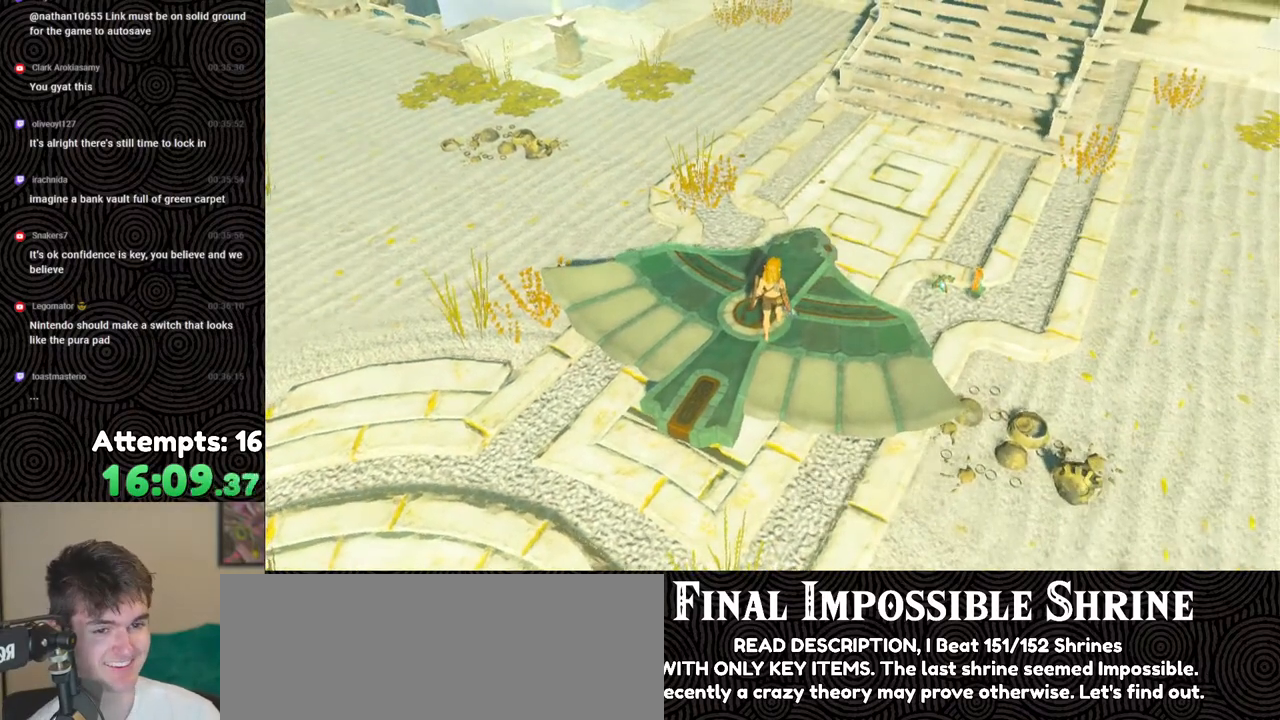
{"buttons": [], "left_stick": "center", "right_stick": "up-right", "events": [[67, "A", "up"], [117, "A", "down"], [200, "A", "up"], [417, "right_stick", "up-right"]]}
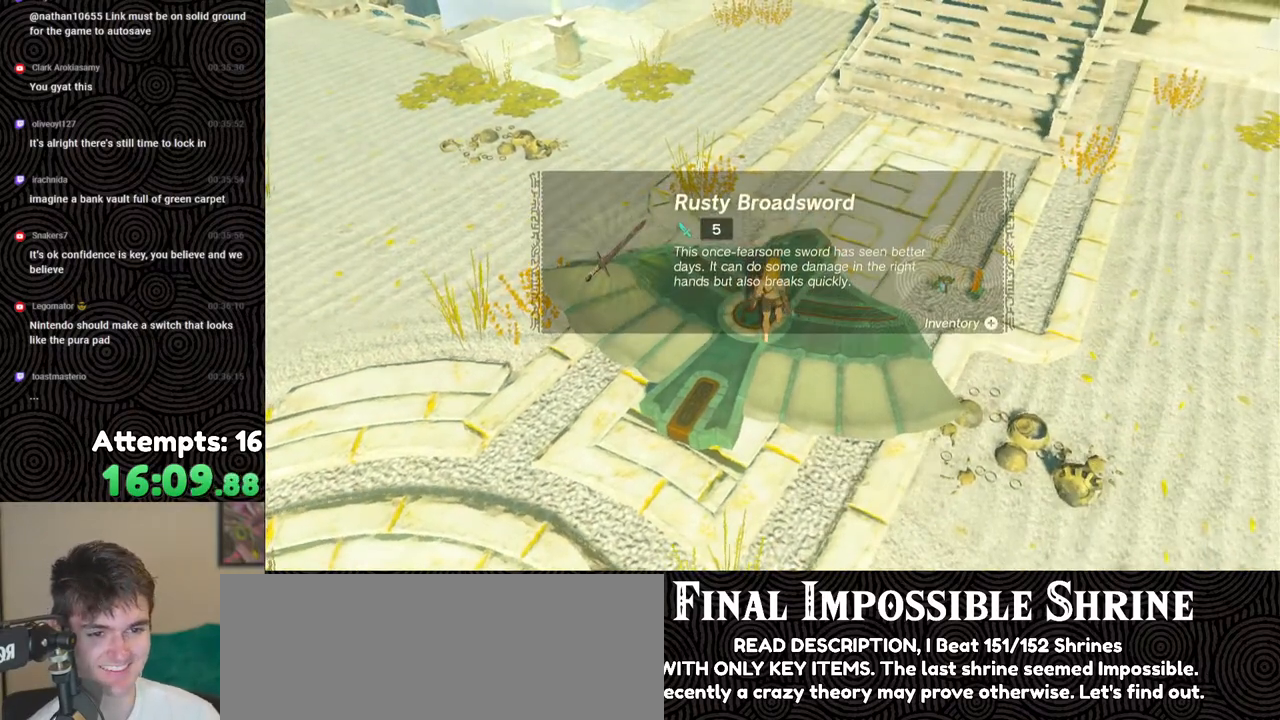
{"buttons": ["B"], "left_stick": "center", "right_stick": "center", "events": [[267, "right_stick", "center"], [333, "B", "down"], [433, "B", "up"], [483, "B", "down"]]}
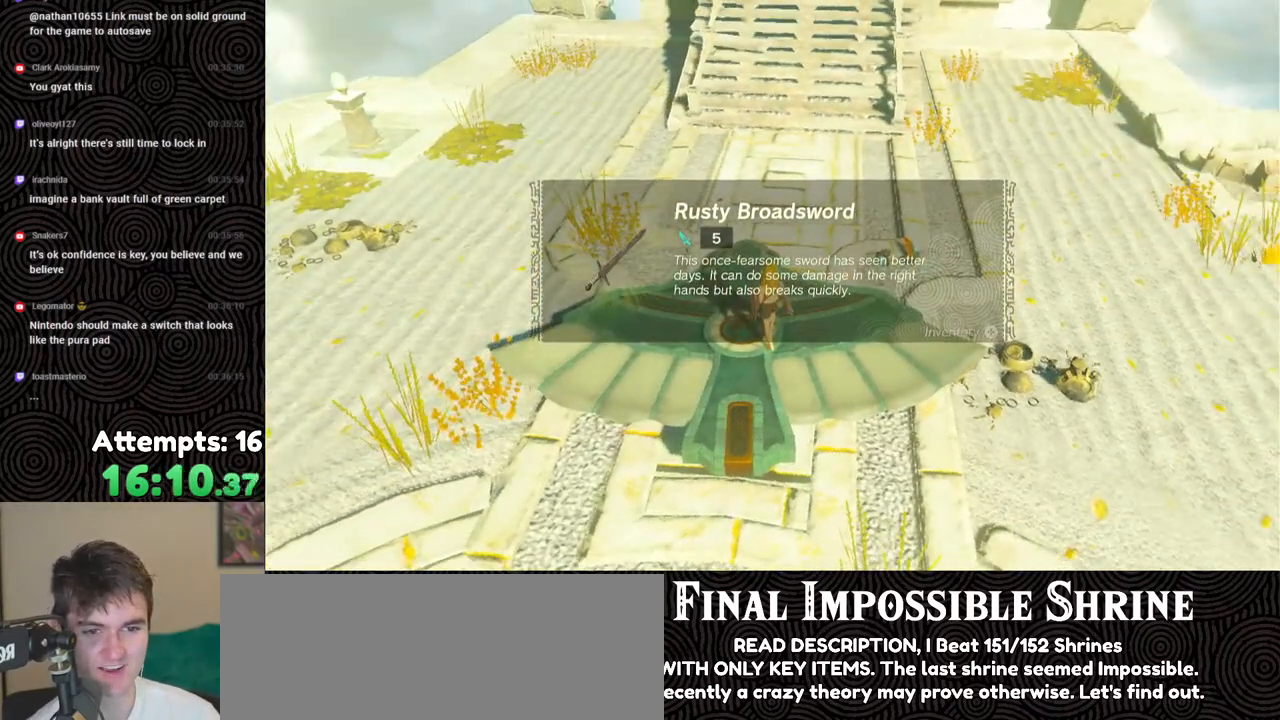
{"buttons": ["B"], "left_stick": "center", "right_stick": "center", "events": [[83, "B", "up"], [133, "B", "down"], [250, "B", "up"], [317, "B", "down"], [400, "B", "up"], [467, "B", "down"]]}
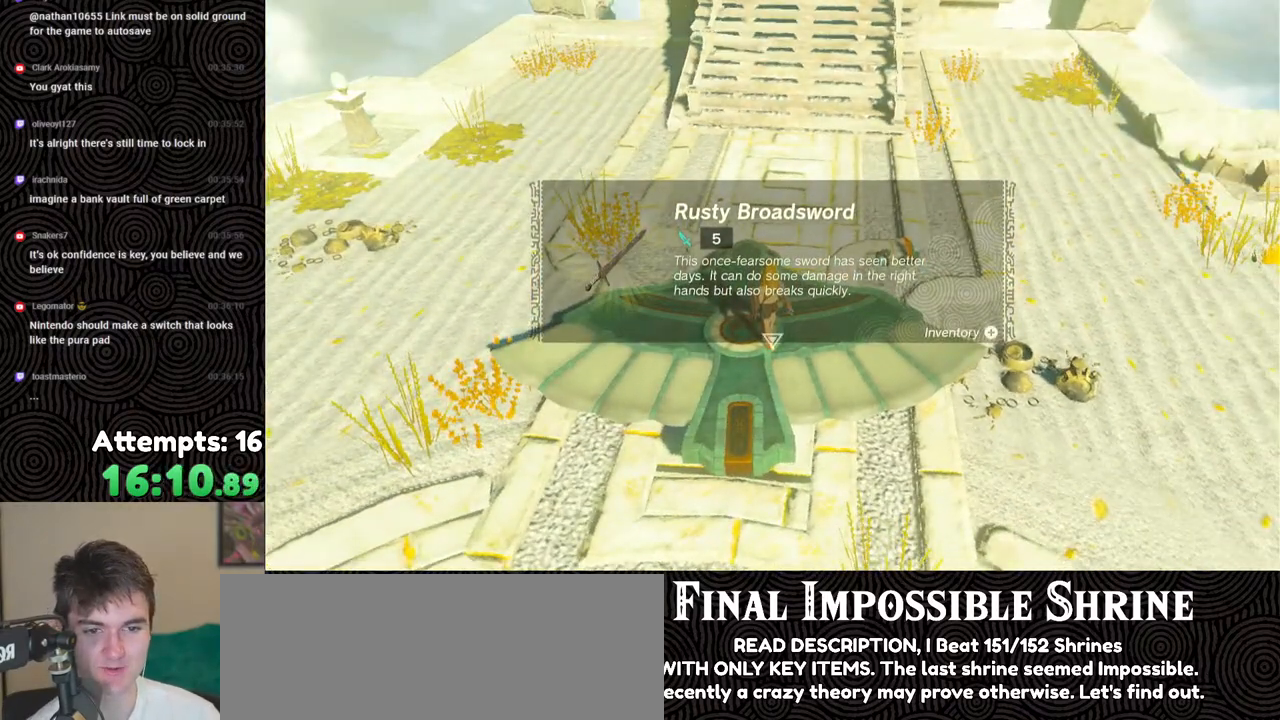
{"buttons": [], "left_stick": "center", "right_stick": "right", "events": [[50, "B", "up"], [117, "B", "down"], [167, "B", "up"], [350, "right_stick", "right"]]}
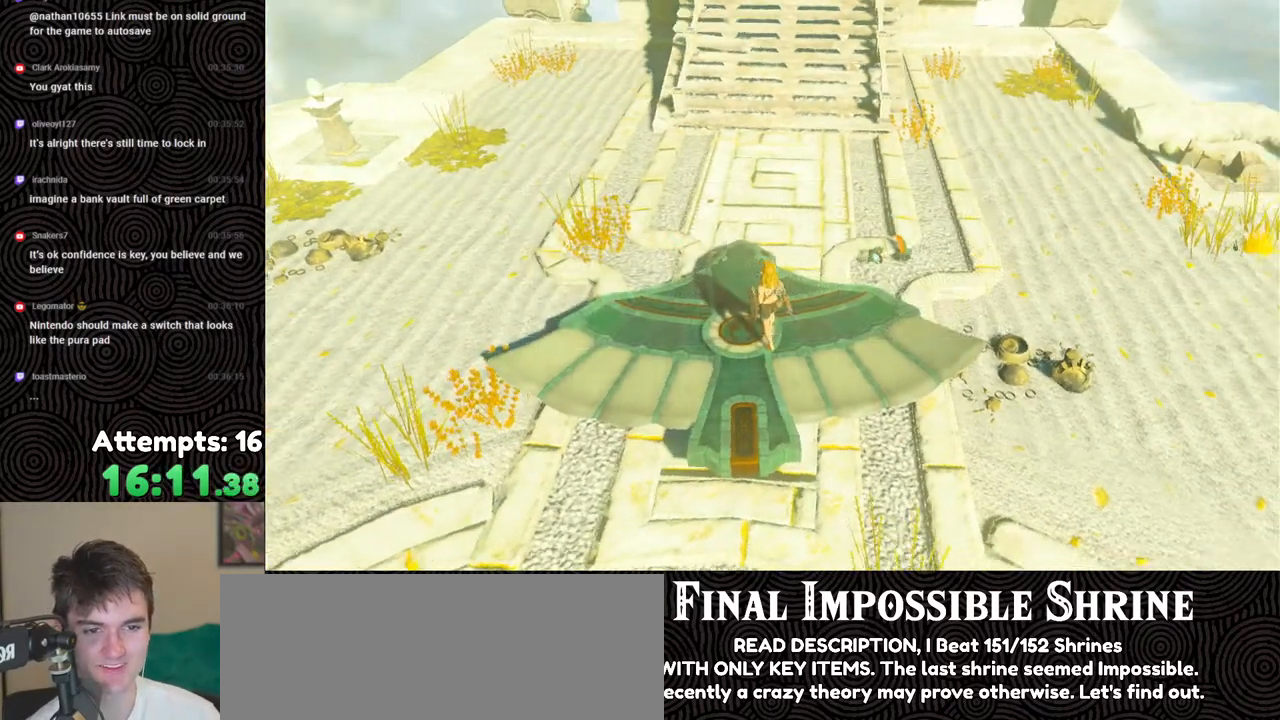
{"buttons": ["A"], "left_stick": "up-right", "right_stick": "center", "events": [[133, "left_stick", "up-right"], [217, "right_stick", "center"], [500, "A", "down"]]}
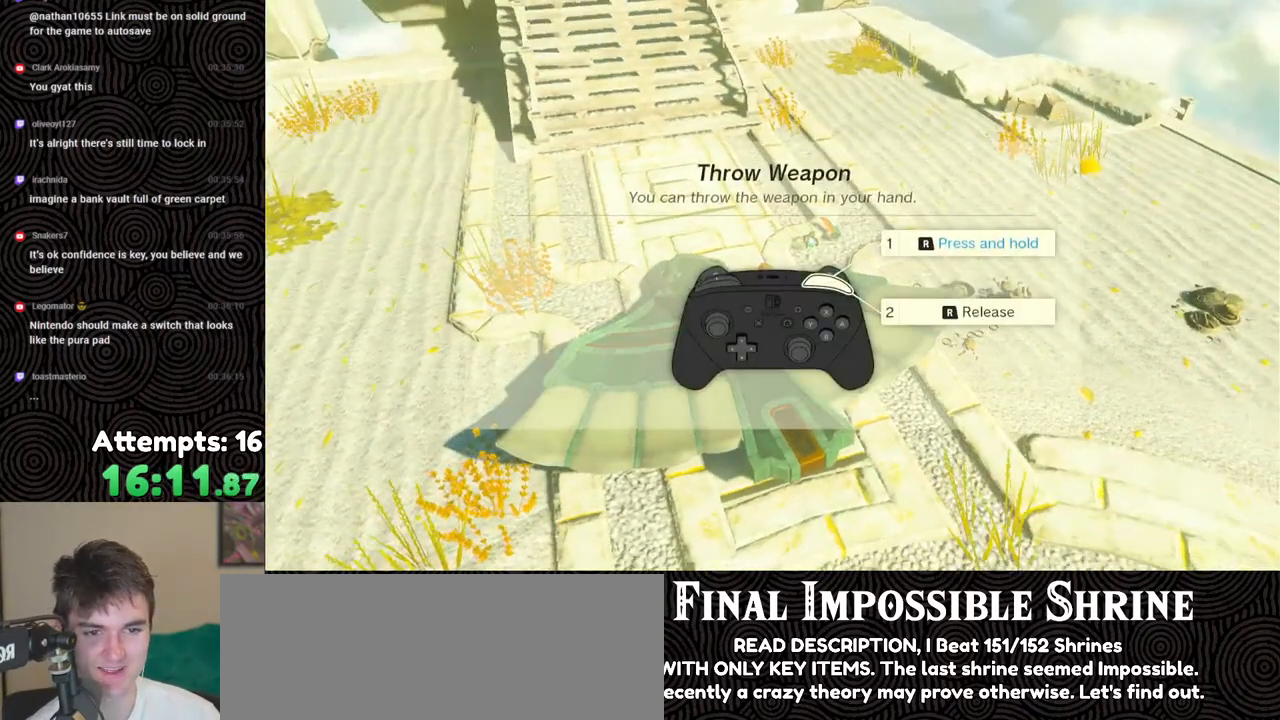
{"buttons": [], "left_stick": "up-right", "right_stick": "center", "events": [[67, "A", "up"], [217, "B", "down"], [300, "B", "up"], [383, "B", "down"], [467, "B", "up"]]}
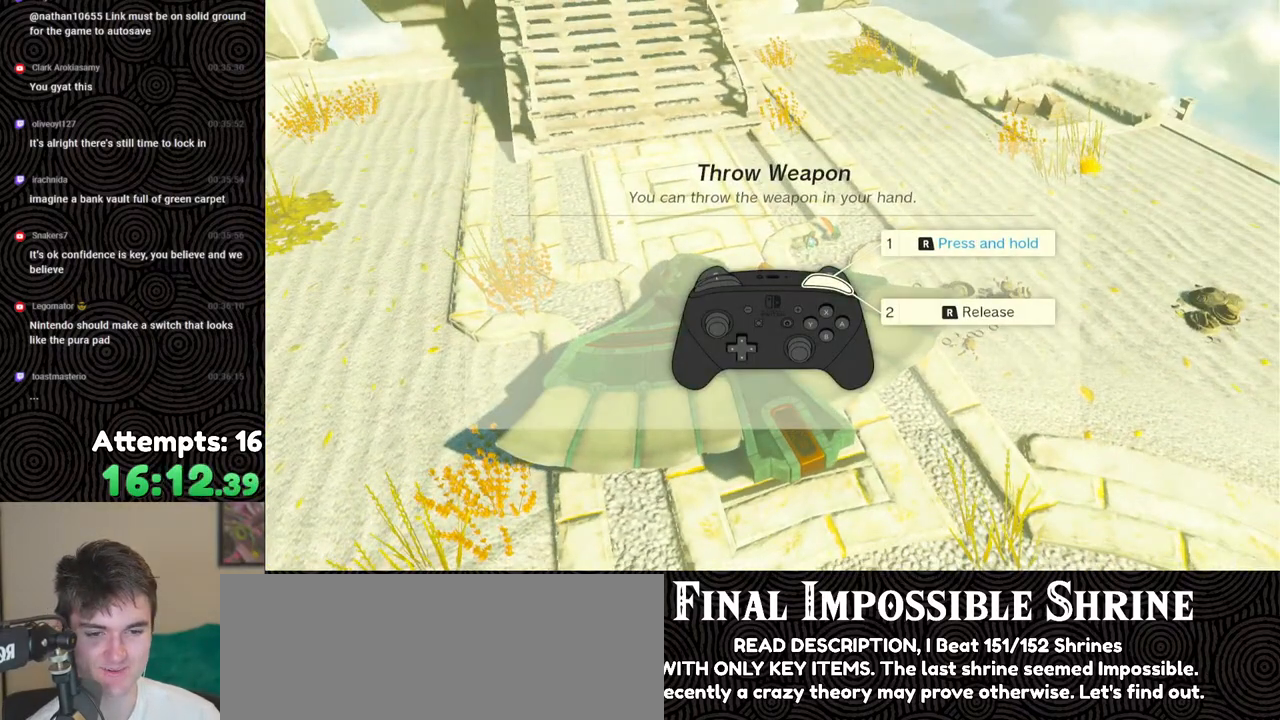
{"buttons": [], "left_stick": "up-right", "right_stick": "center", "events": [[33, "B", "down"], [133, "B", "up"], [217, "B", "down"], [300, "B", "up"], [350, "B", "down"], [467, "B", "up"]]}
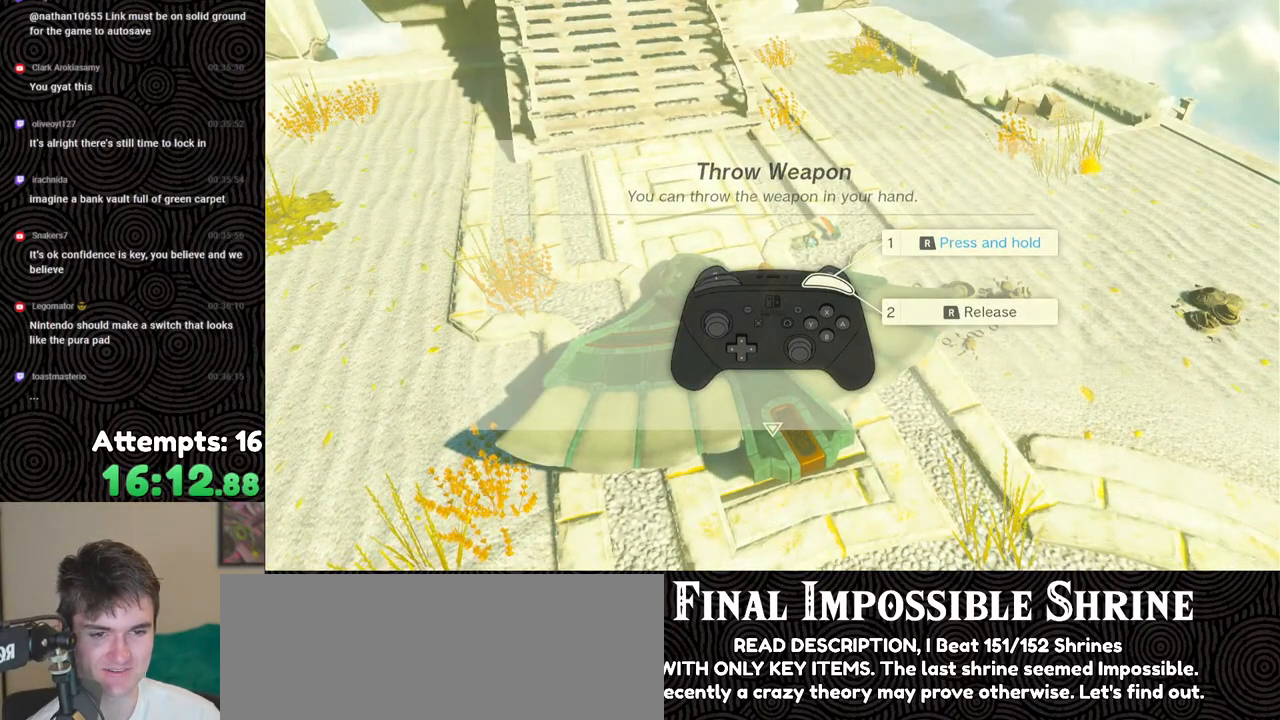
{"buttons": [], "left_stick": "up-right", "right_stick": "center", "events": []}
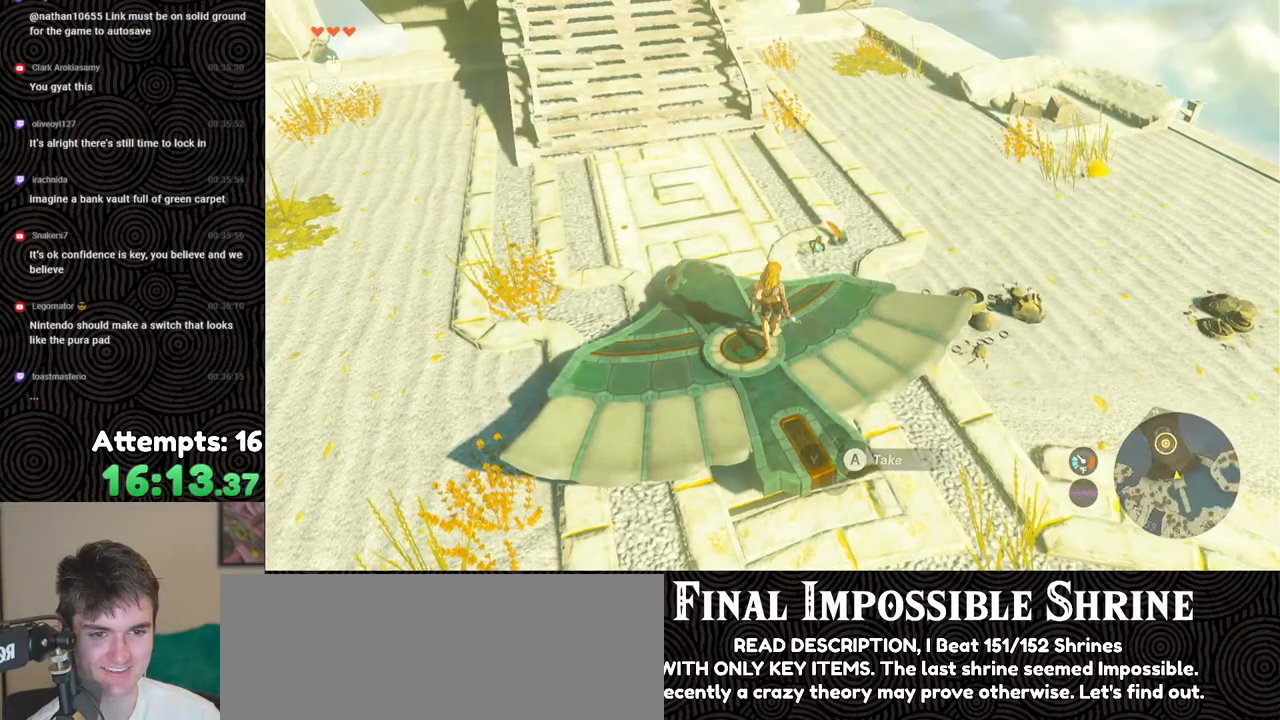
{"buttons": [], "left_stick": "center", "right_stick": "center", "events": [[300, "A", "down"], [383, "A", "up"], [450, "left_stick", "center"]]}
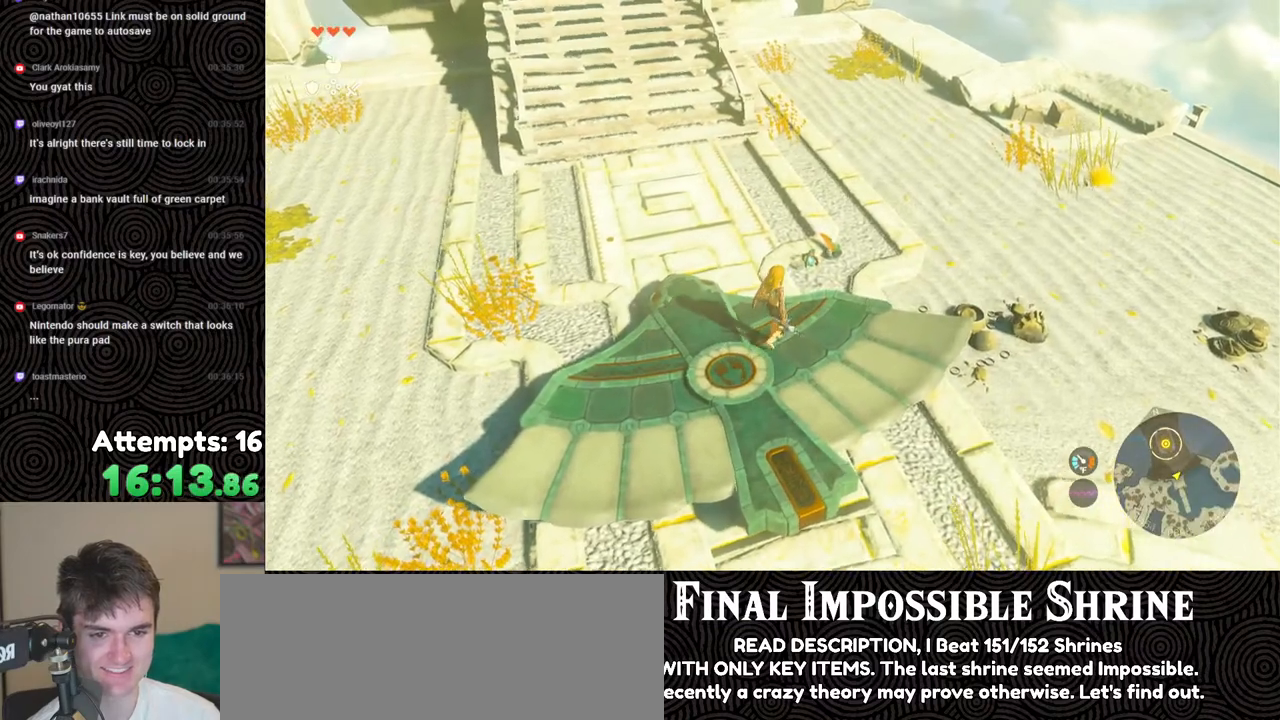
{"buttons": [], "left_stick": "center", "right_stick": "down-left", "events": [[33, "A", "down"], [150, "right_stick", "down-left"], [167, "A", "up"], [333, "A", "down"], [433, "A", "up"]]}
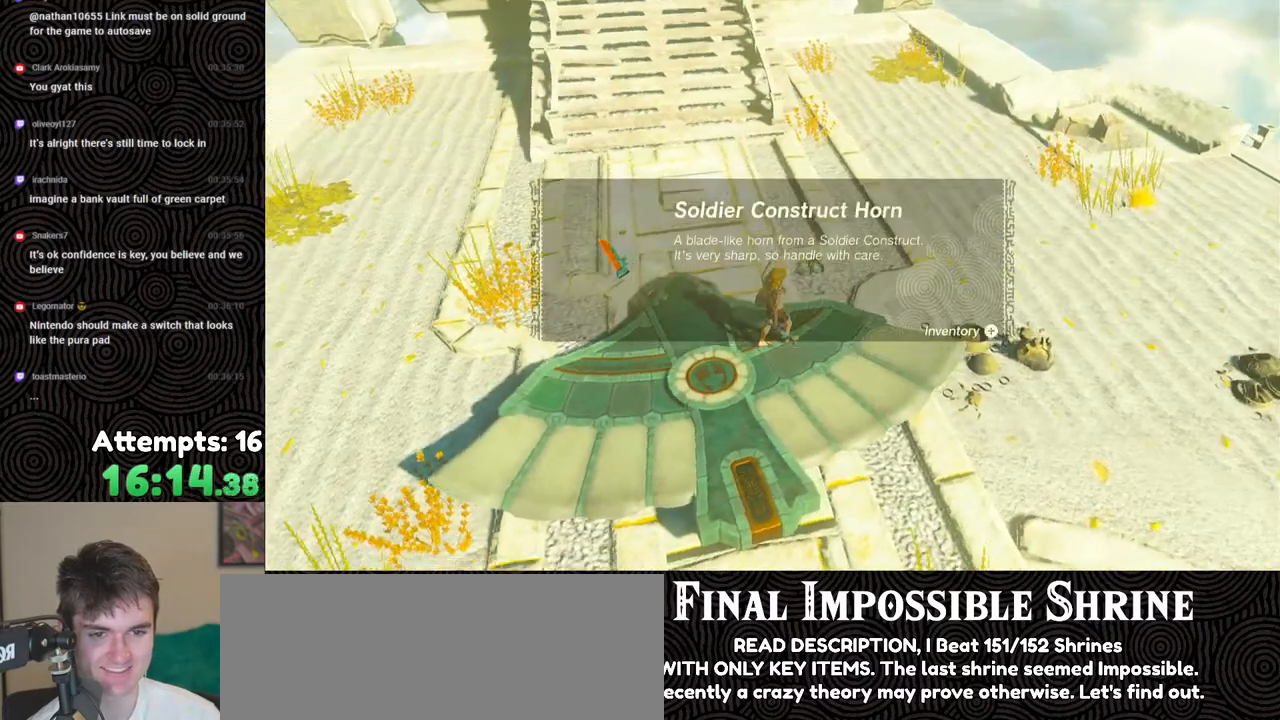
{"buttons": ["B"], "left_stick": "center", "right_stick": "center", "events": [[50, "A", "down"], [83, "right_stick", "center"], [150, "A", "up"], [433, "B", "down"]]}
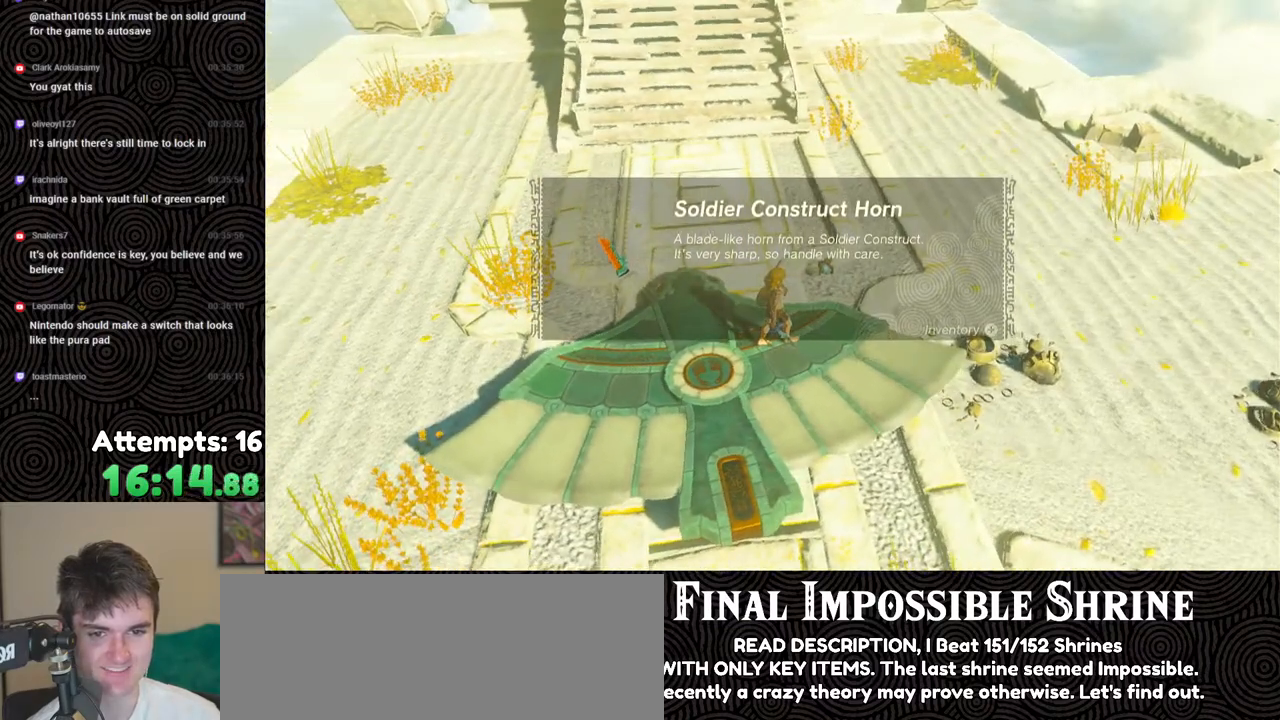
{"buttons": ["B"], "left_stick": "center", "right_stick": "center", "events": [[17, "B", "up"], [100, "B", "down"], [183, "B", "up"], [267, "B", "down"], [383, "B", "up"], [433, "B", "down"]]}
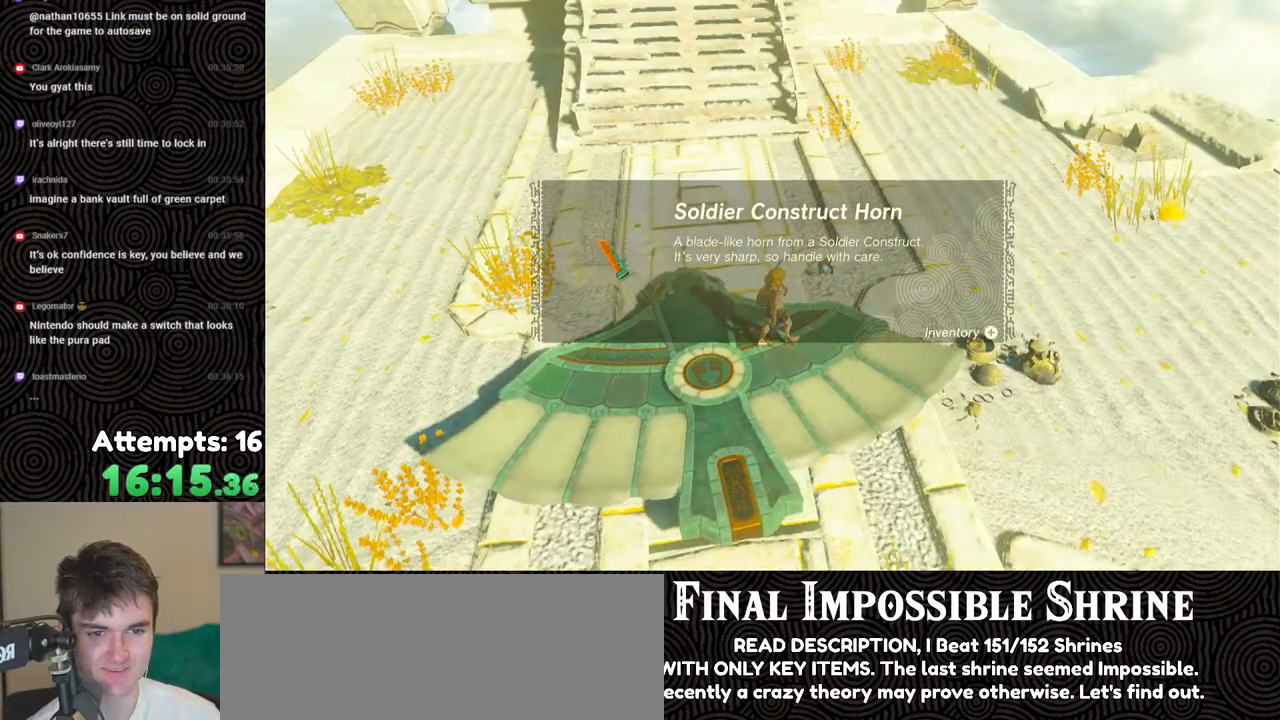
{"buttons": ["A"], "left_stick": "center", "right_stick": "center", "events": [[50, "B", "up"], [83, "B", "down"], [167, "B", "up"], [233, "B", "down"], [317, "B", "up"], [467, "A", "down"]]}
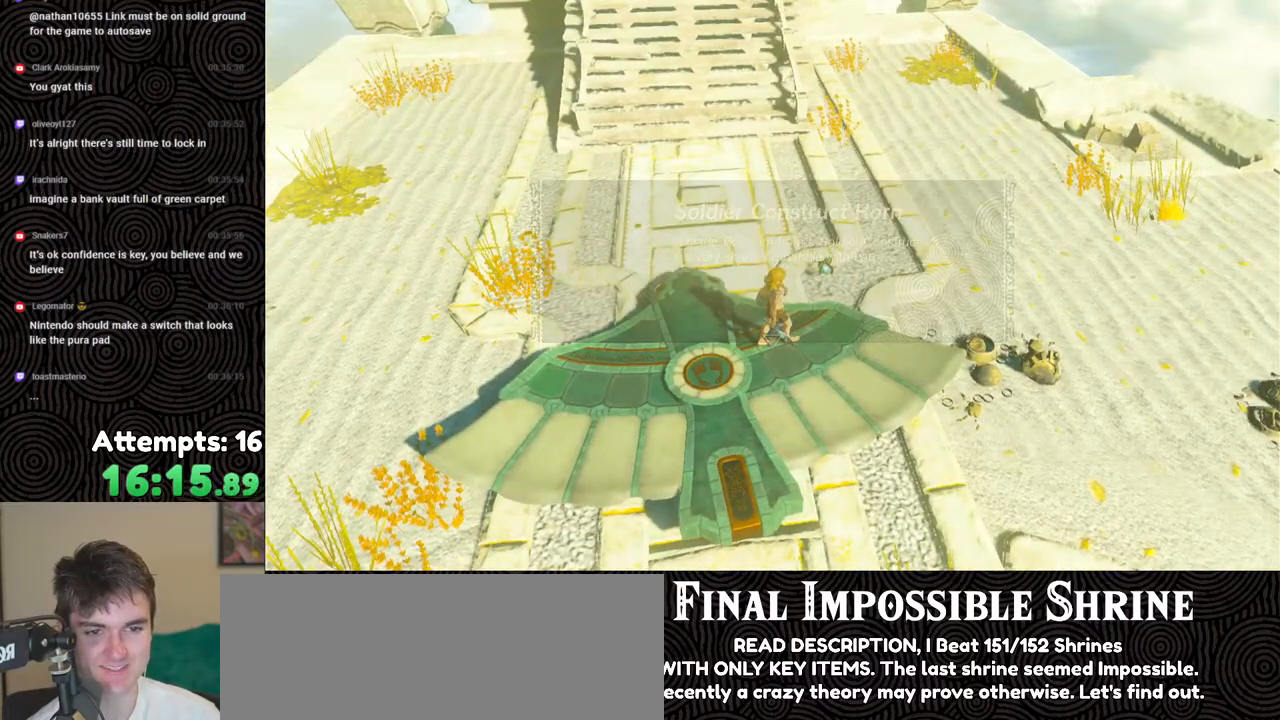
{"buttons": [], "left_stick": "center", "right_stick": "center", "events": [[50, "A", "up"], [150, "A", "down"], [217, "A", "up"], [317, "A", "down"], [383, "A", "up"]]}
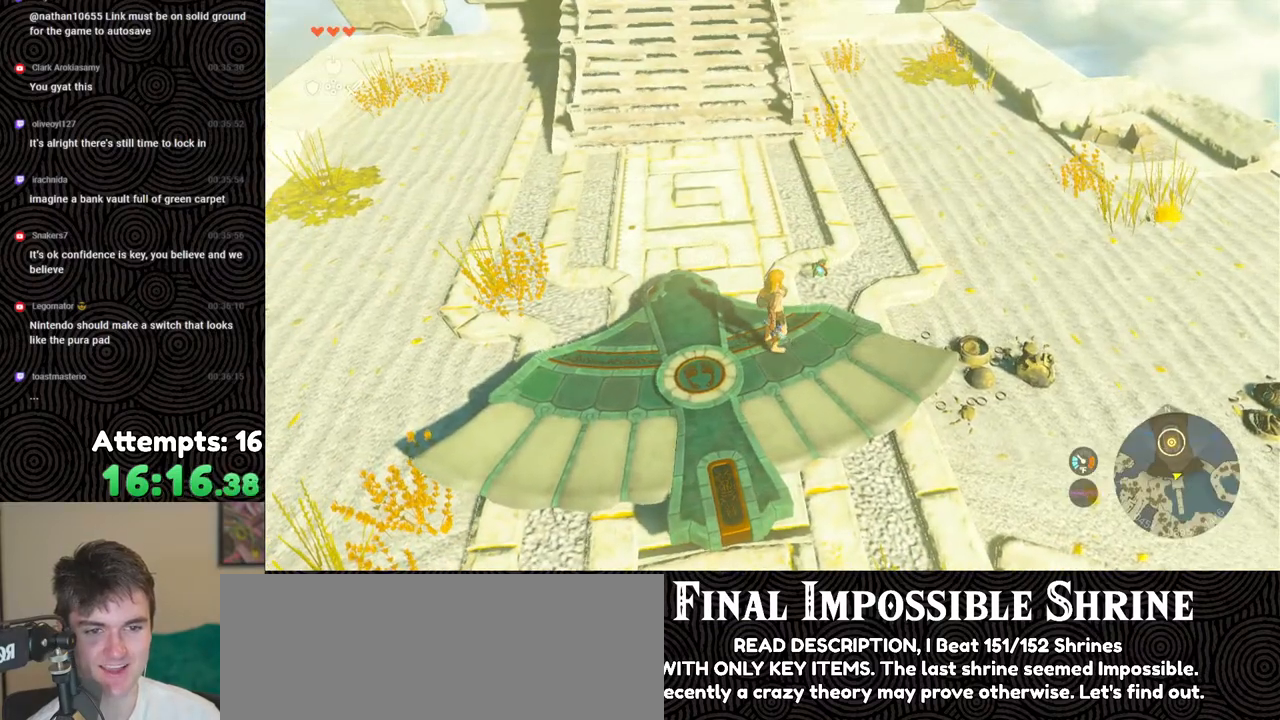
{"buttons": [], "left_stick": "center", "right_stick": "center", "events": [[133, "A", "down"], [200, "A", "up"], [283, "A", "down"], [400, "A", "up"]]}
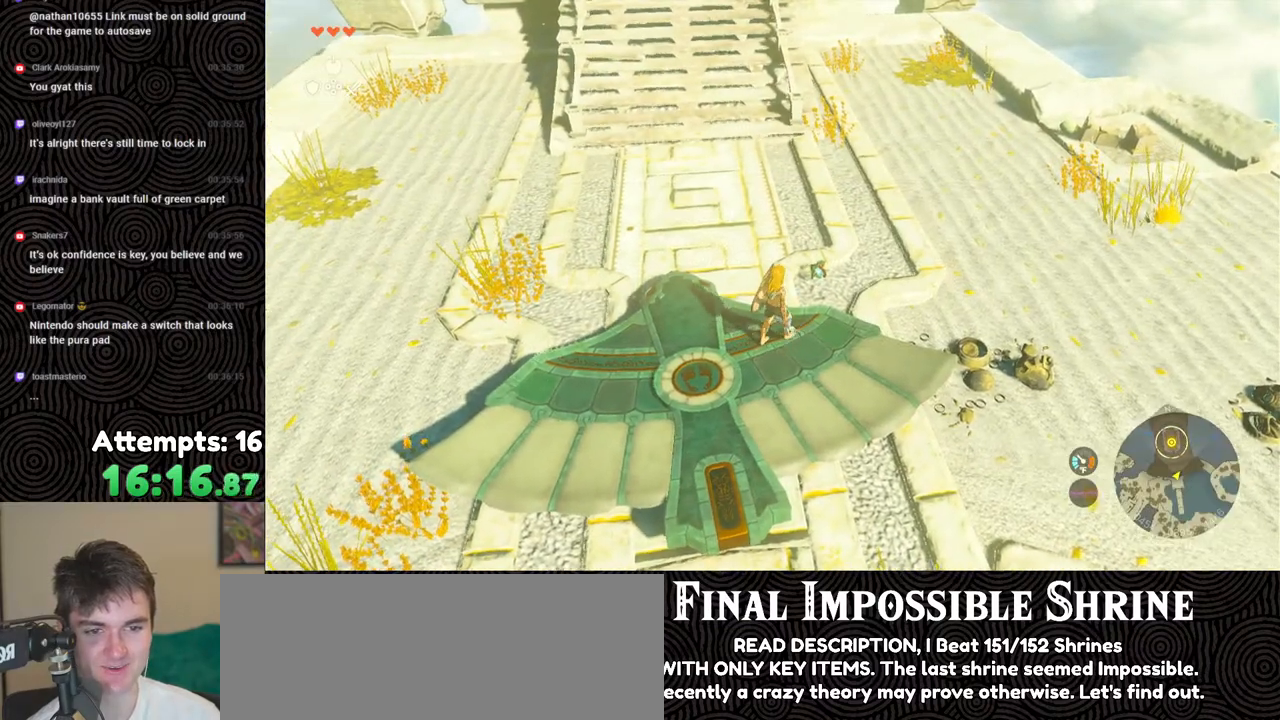
{"buttons": ["A"], "left_stick": "center", "right_stick": "center", "events": [[283, "A", "down"], [400, "A", "up"], [467, "A", "down"]]}
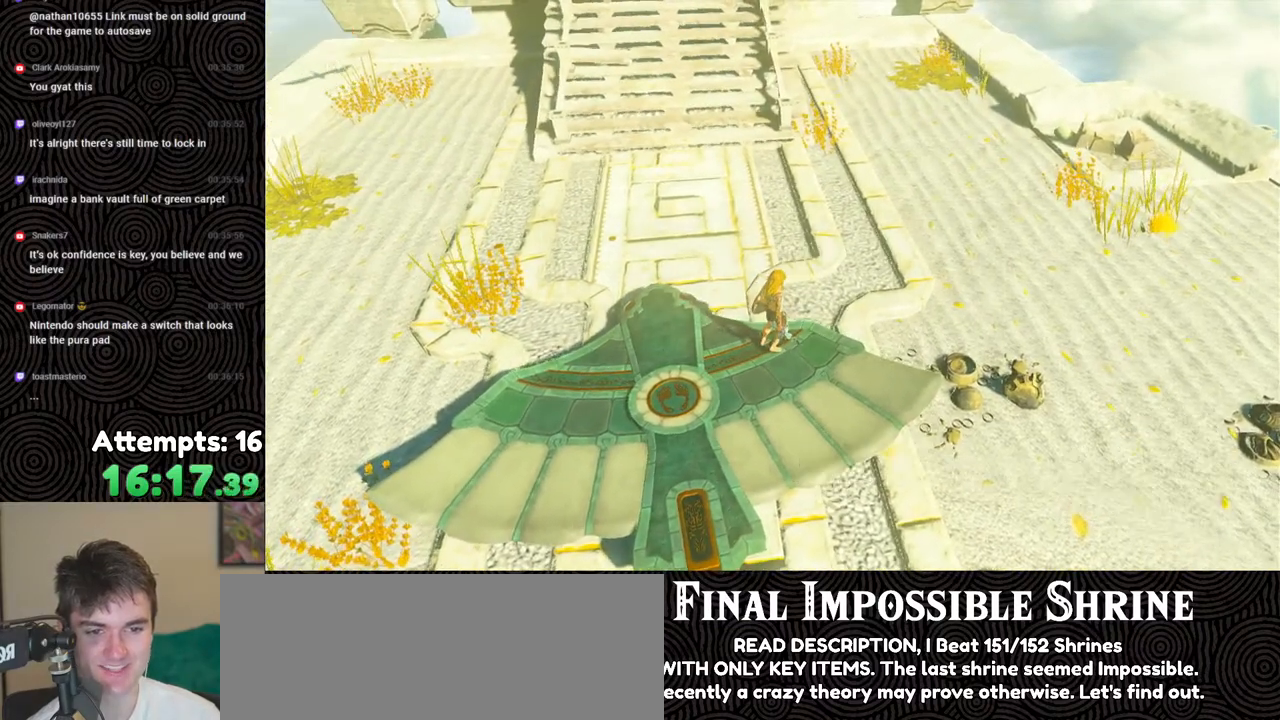
{"buttons": [], "left_stick": "center", "right_stick": "up-left", "events": [[33, "A", "up"], [267, "right_stick", "up-left"]]}
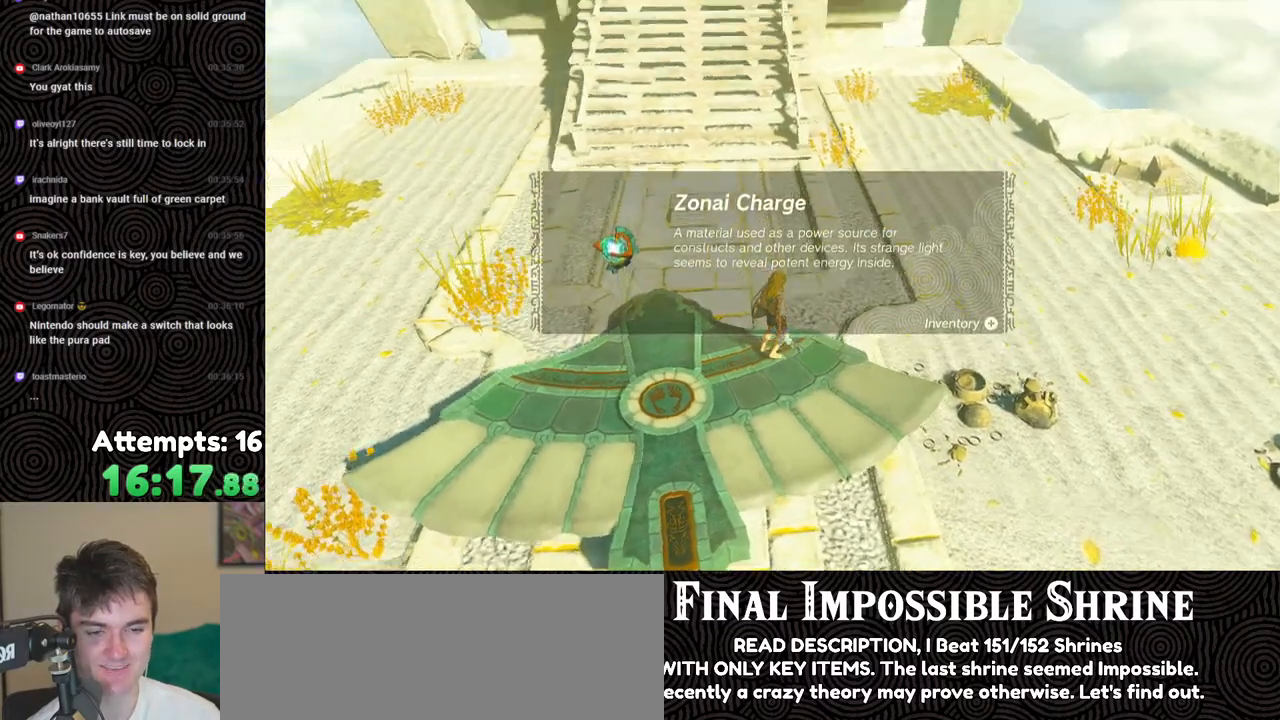
{"buttons": [], "left_stick": "down-left", "right_stick": "center", "events": [[183, "right_stick", "up"], [300, "right_stick", "center"], [350, "left_stick", "down-left"], [367, "B", "down"], [450, "B", "up"]]}
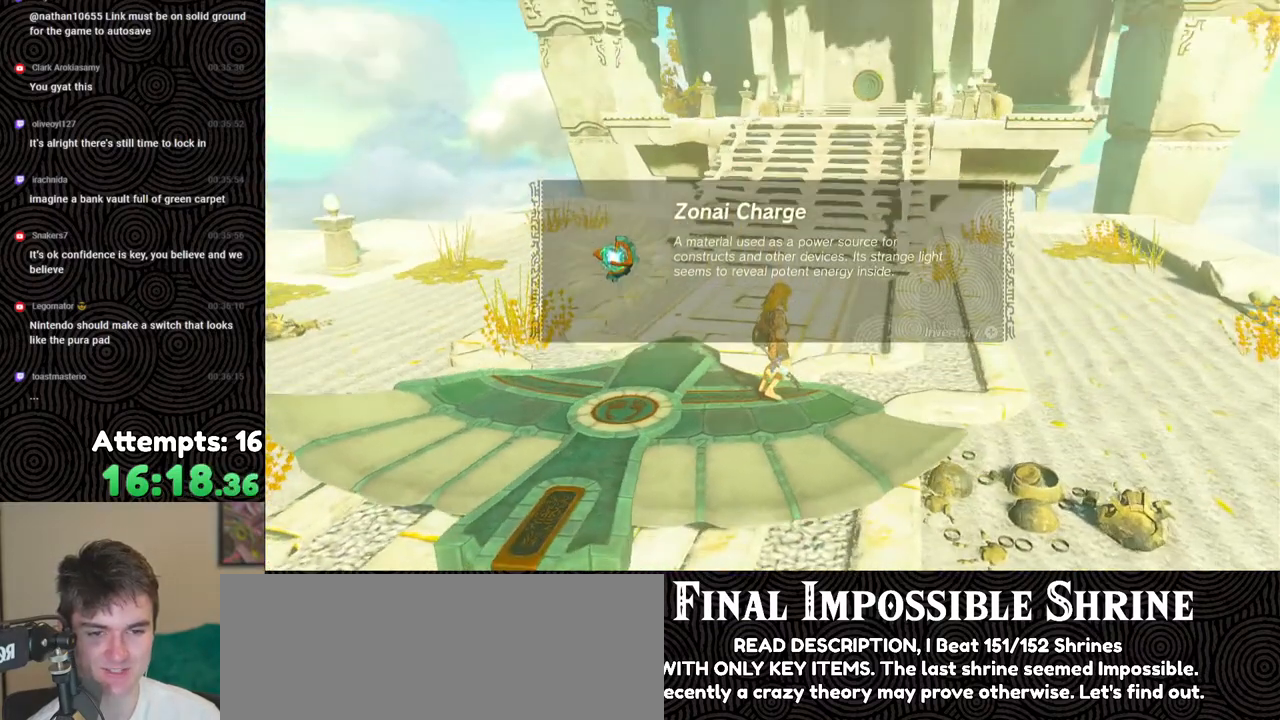
{"buttons": [], "left_stick": "down-left", "right_stick": "center", "events": [[33, "B", "down"], [117, "B", "up"], [217, "B", "down"], [283, "B", "up"], [350, "B", "down"], [450, "B", "up"]]}
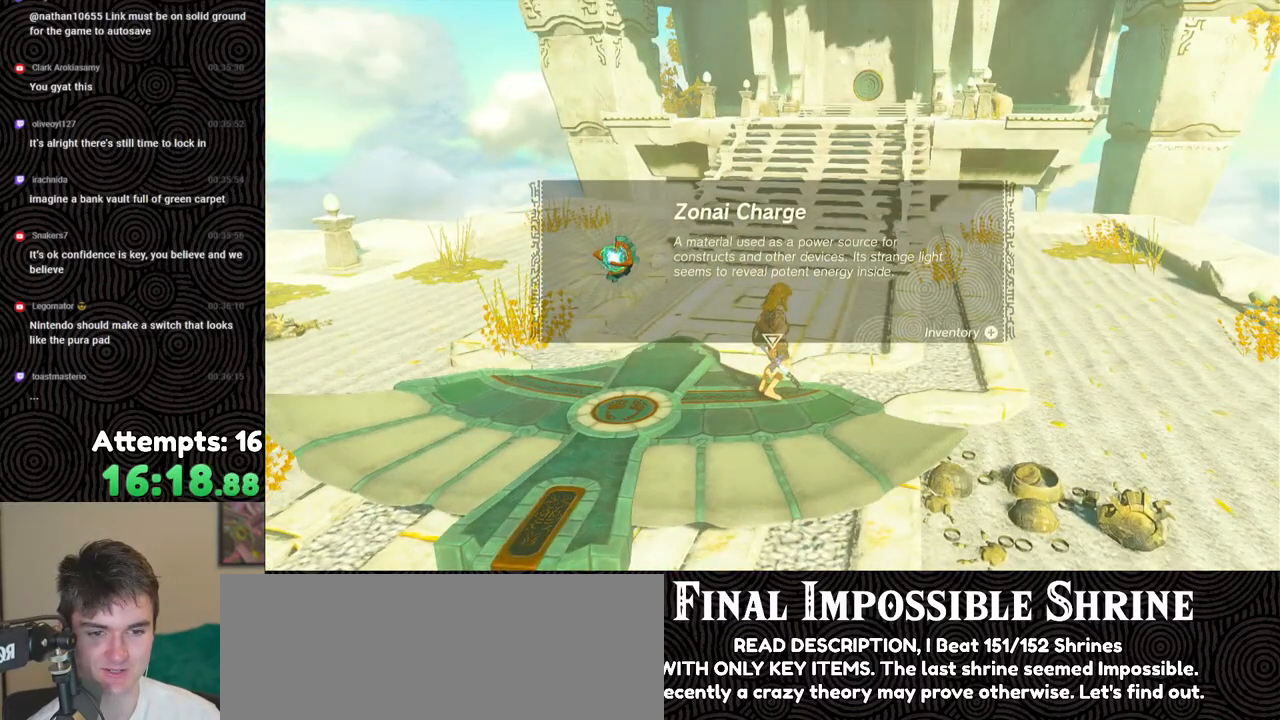
{"buttons": [], "left_stick": "down-left", "right_stick": "center", "events": [[250, "B", "down"], [333, "B", "up"]]}
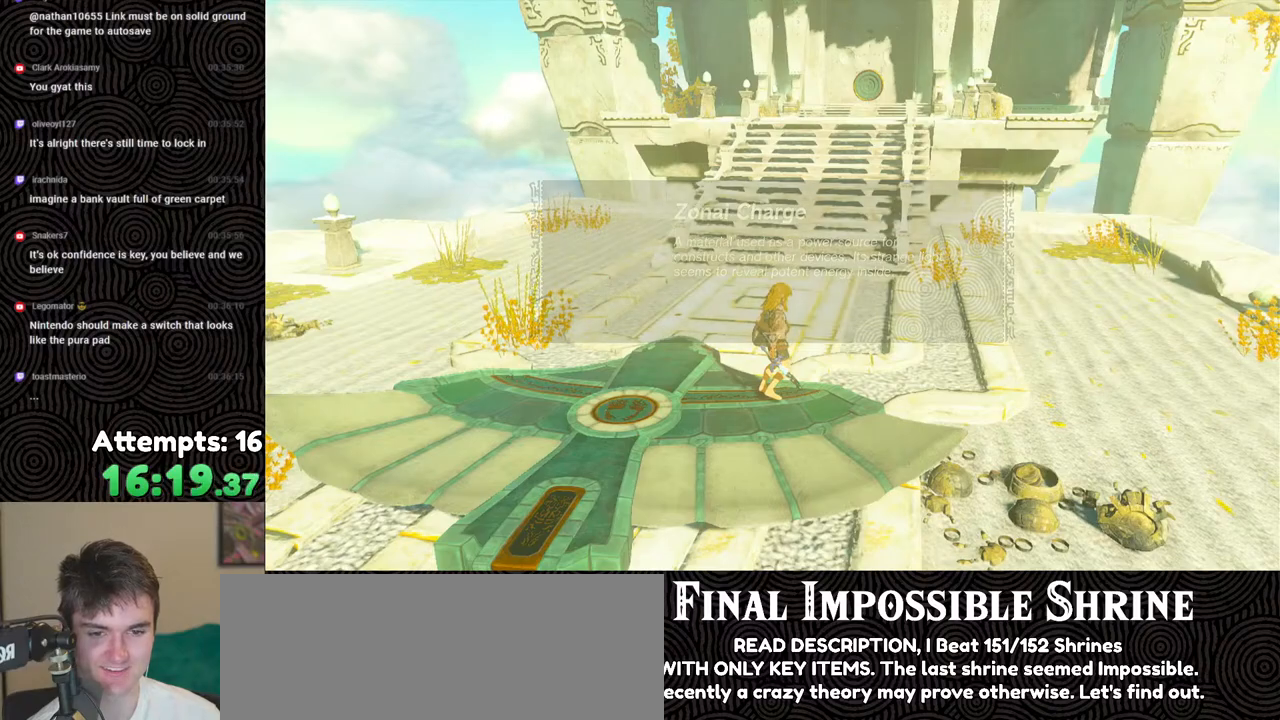
{"buttons": [], "left_stick": "down-left", "right_stick": "center", "events": []}
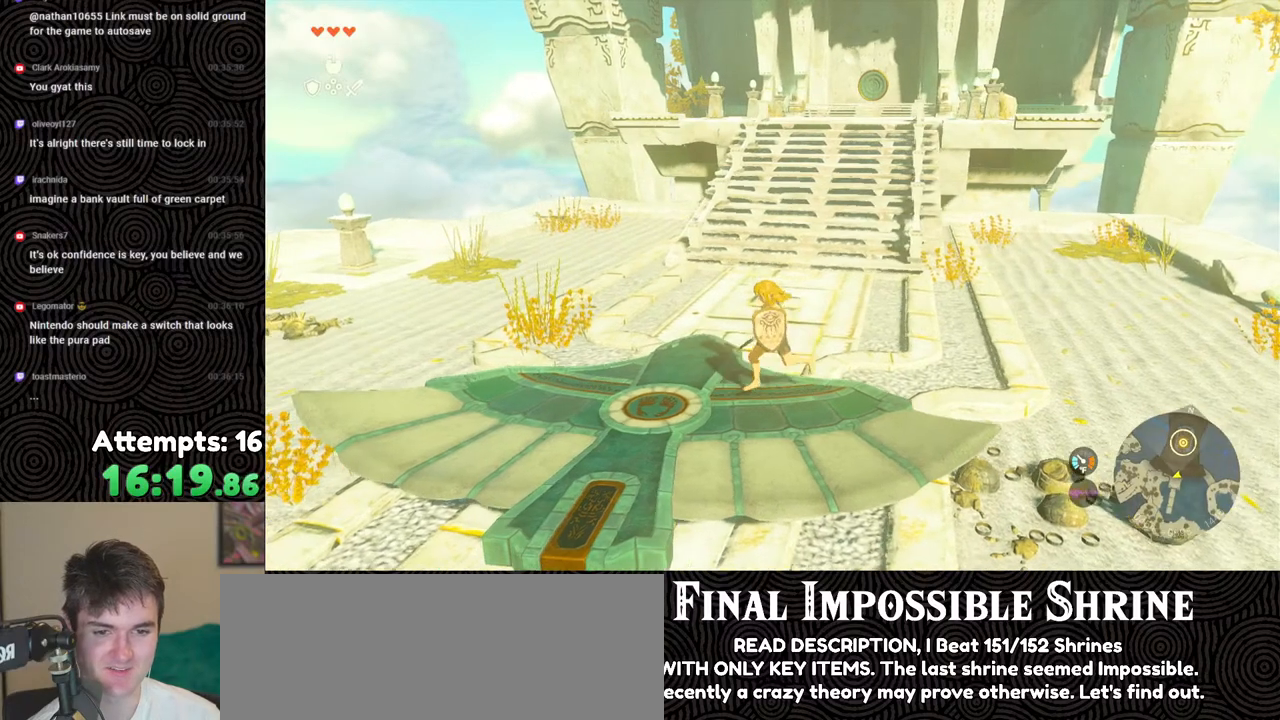
{"buttons": [], "left_stick": "center", "right_stick": "right", "events": [[67, "right_stick", "right"], [283, "left_stick", "center"]]}
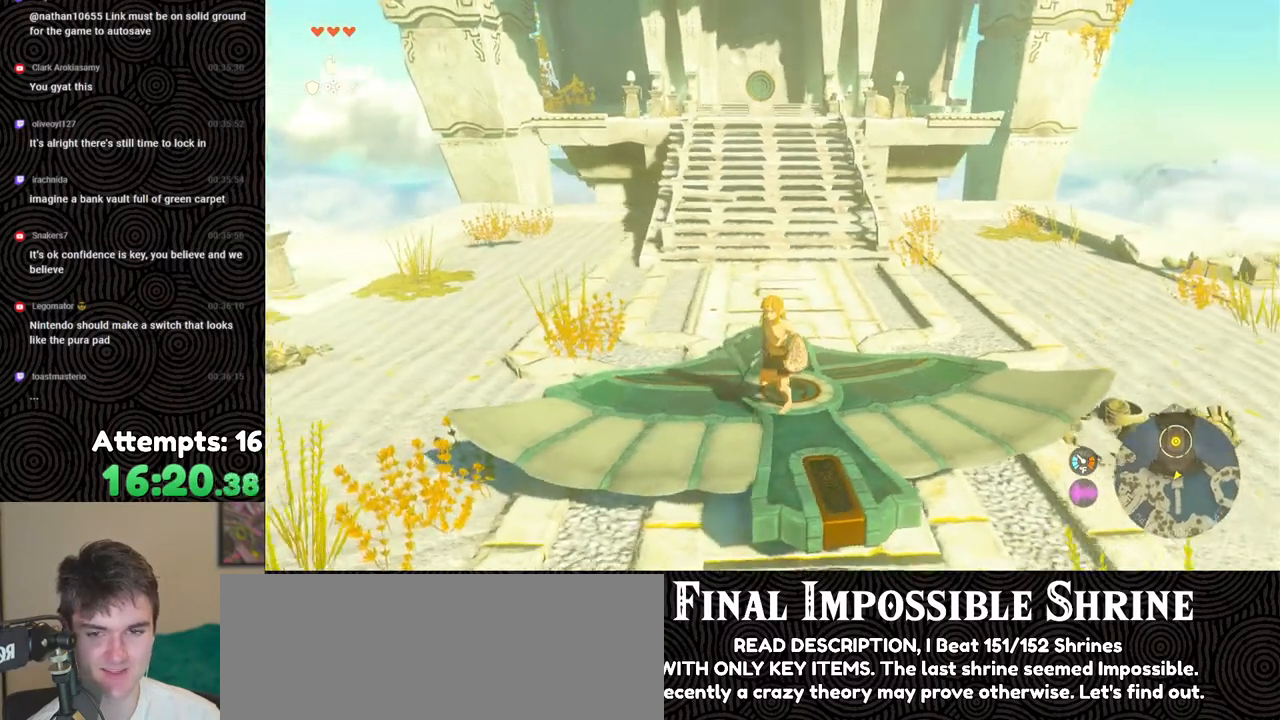
{"buttons": ["DPAD_UP"], "left_stick": "center", "right_stick": "center", "events": [[17, "right_stick", "center"], [33, "left_stick", "up"], [183, "left_stick", "center"], [183, "right_stick", "up-left"], [367, "DPAD_UP", "down"], [367, "right_stick", "center"]]}
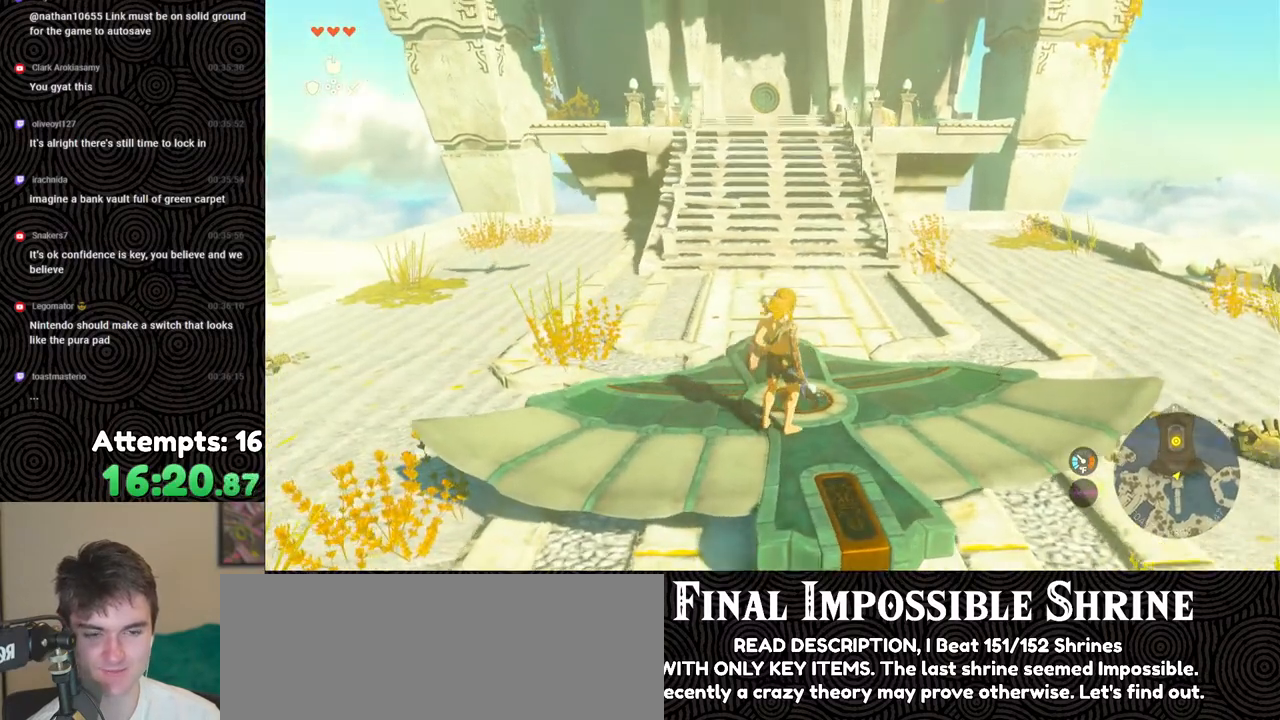
{"buttons": ["DPAD_UP"], "left_stick": "center", "right_stick": "center", "events": [[367, "X", "down"], [500, "X", "up"]]}
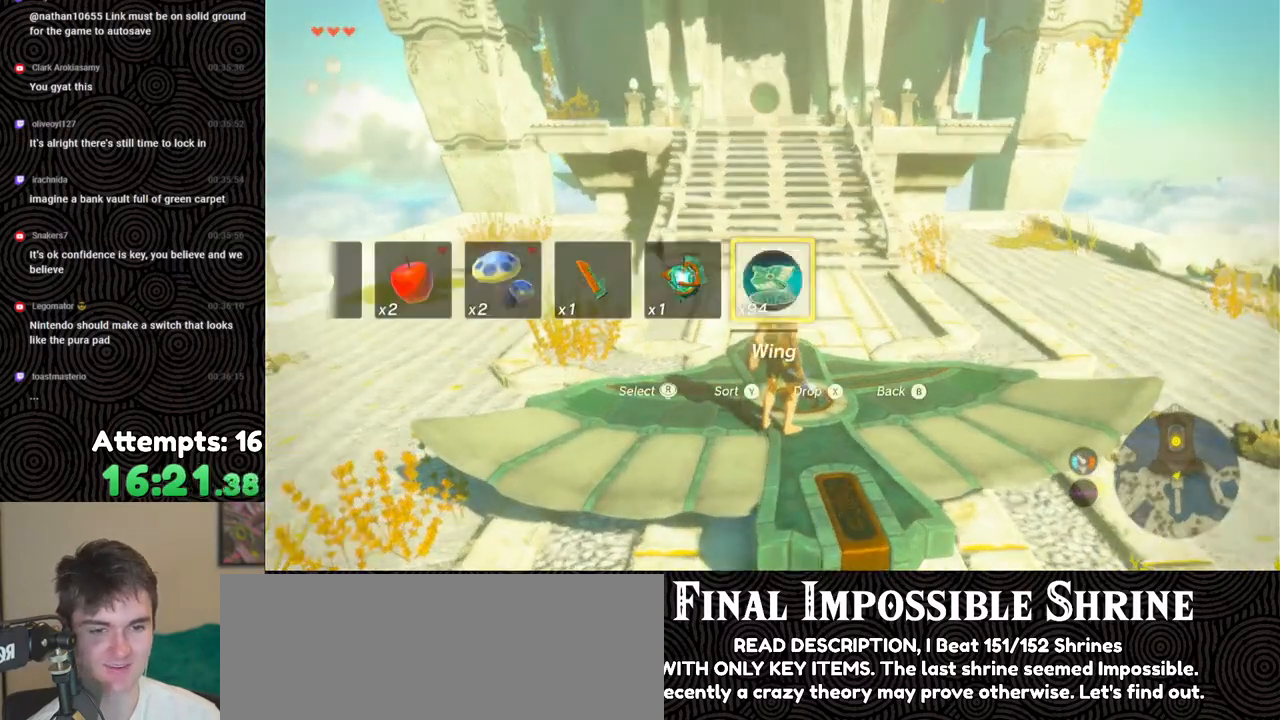
{"buttons": [], "left_stick": "down", "right_stick": "center", "events": [[33, "DPAD_UP", "up"], [333, "left_stick", "down"]]}
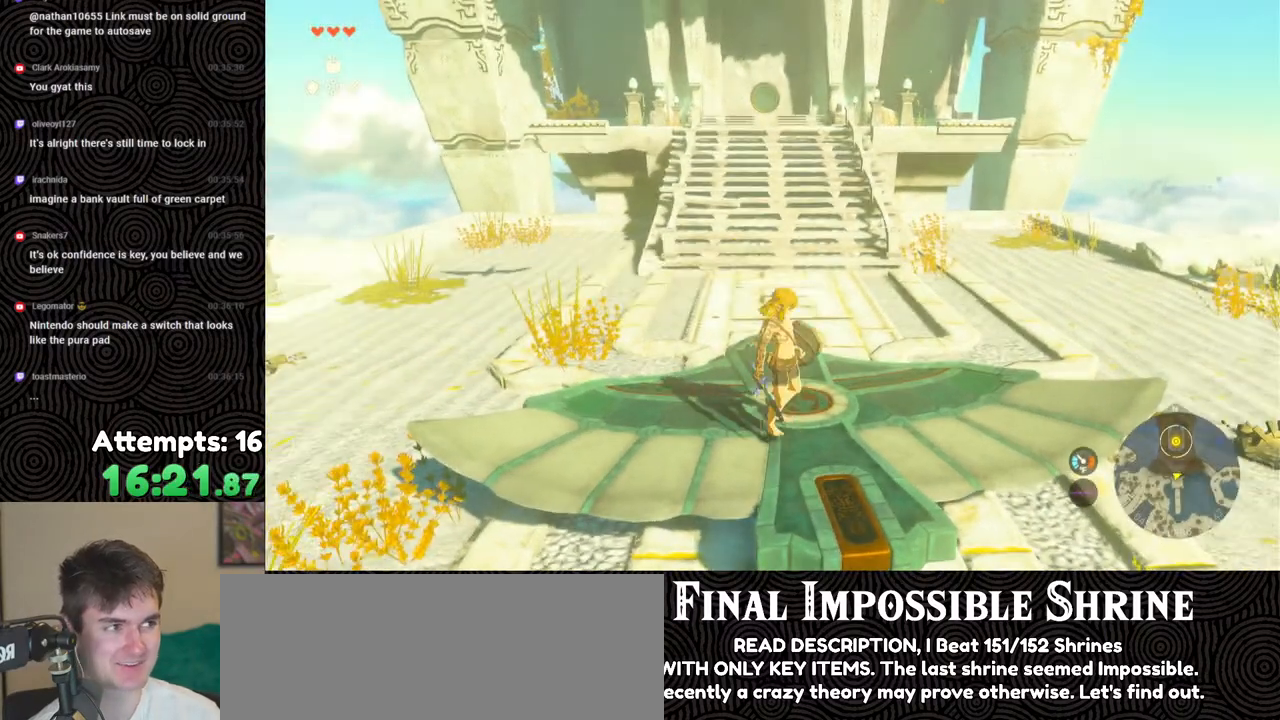
{"buttons": [], "left_stick": "up", "right_stick": "center", "events": [[133, "left_stick", "center"], [167, "right_stick", "down"], [350, "left_stick", "up"], [350, "right_stick", "center"]]}